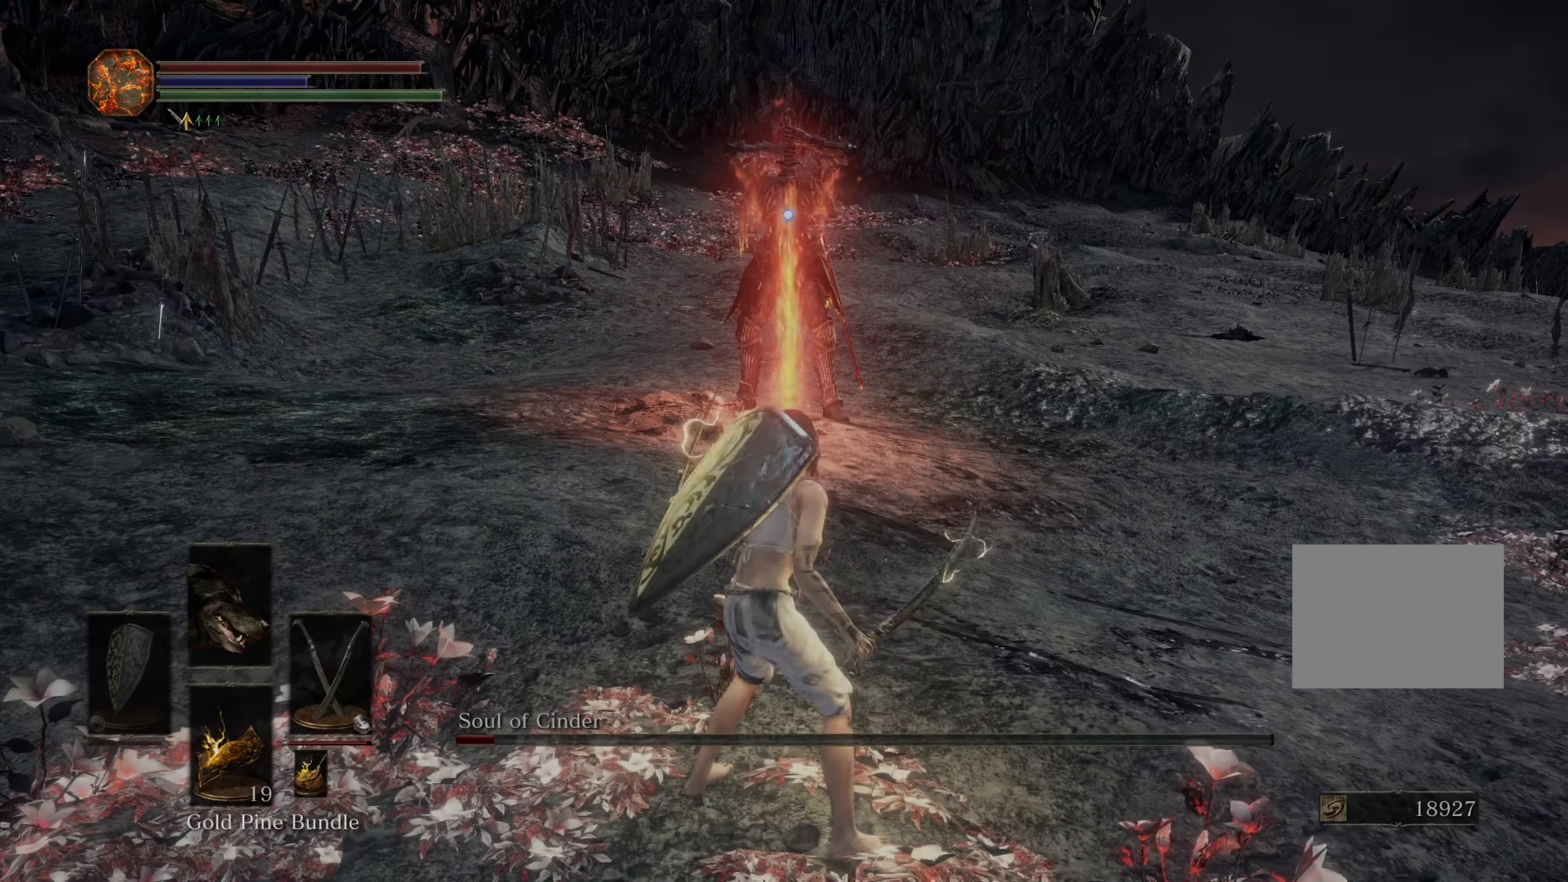
Gameplay with a controller (PlayStation layout); each line is a JSON object with the inputs held at the frame after it. "events" lists button and stick changes between this image and that frame as [ms after this image, input, new state], when the widget could be followed in between. Not read: CIRCLE L2 L3 R2.
{"buttons": [], "left_stick": "center", "right_stick": "center", "events": []}
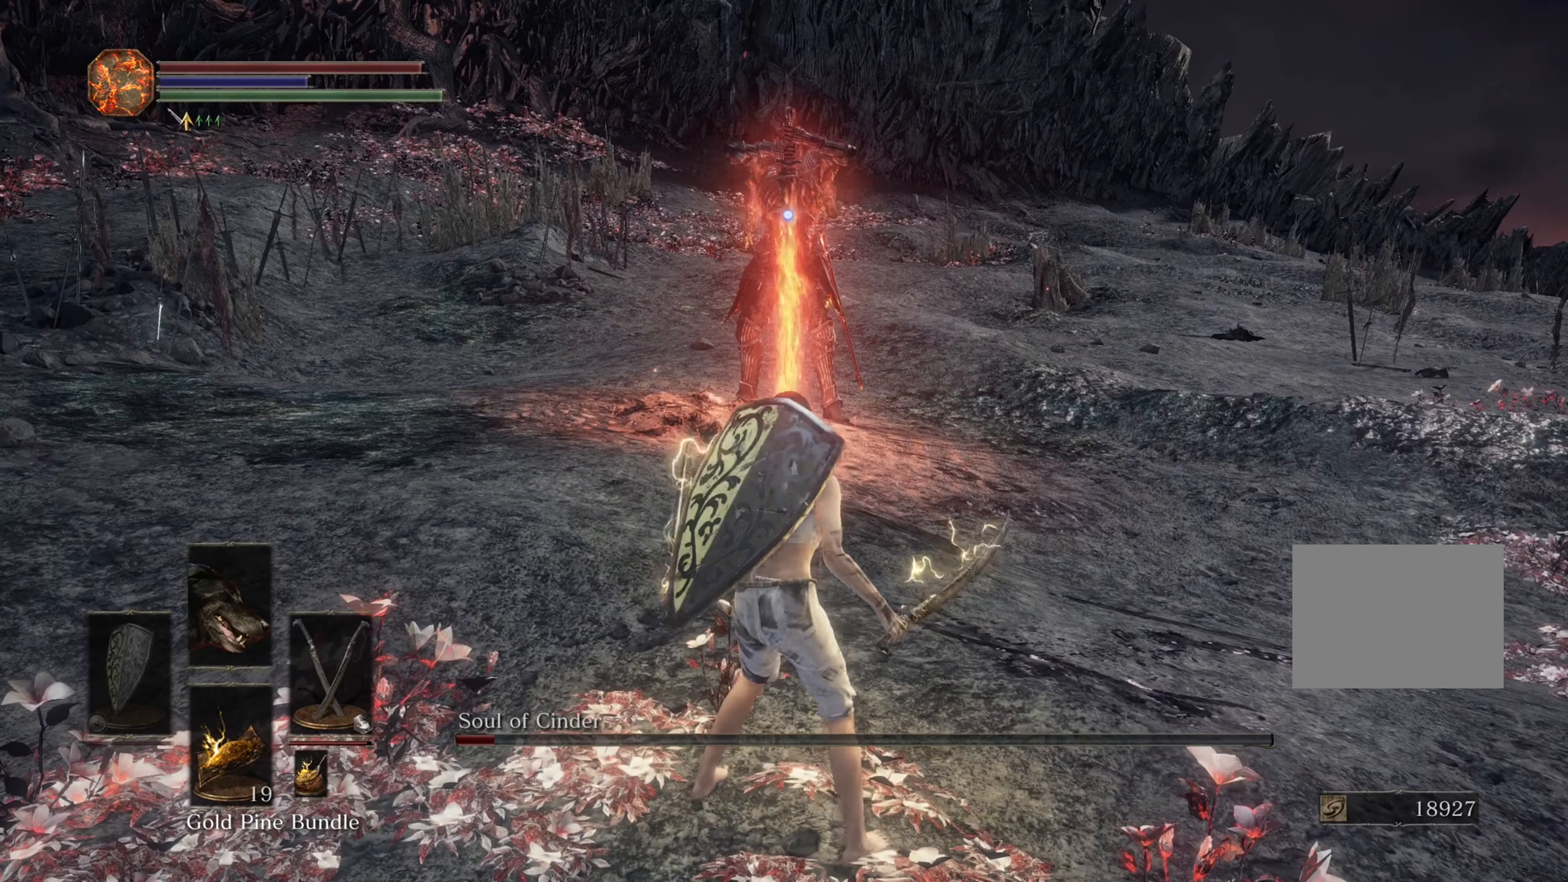
{"buttons": [], "left_stick": "center", "right_stick": "center", "events": []}
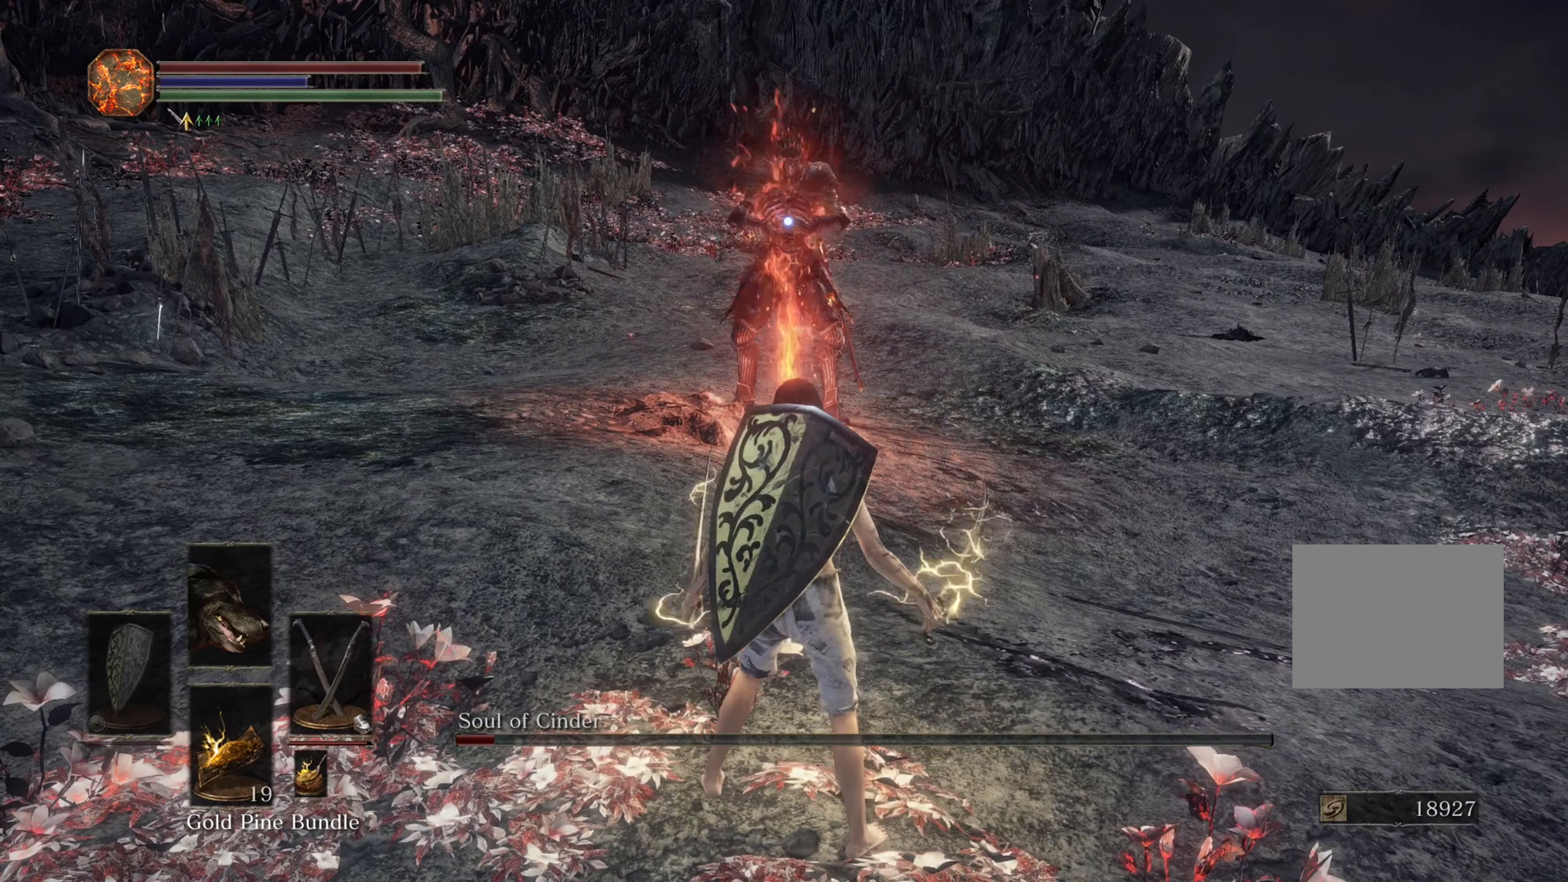
{"buttons": [], "left_stick": "center", "right_stick": "center", "events": []}
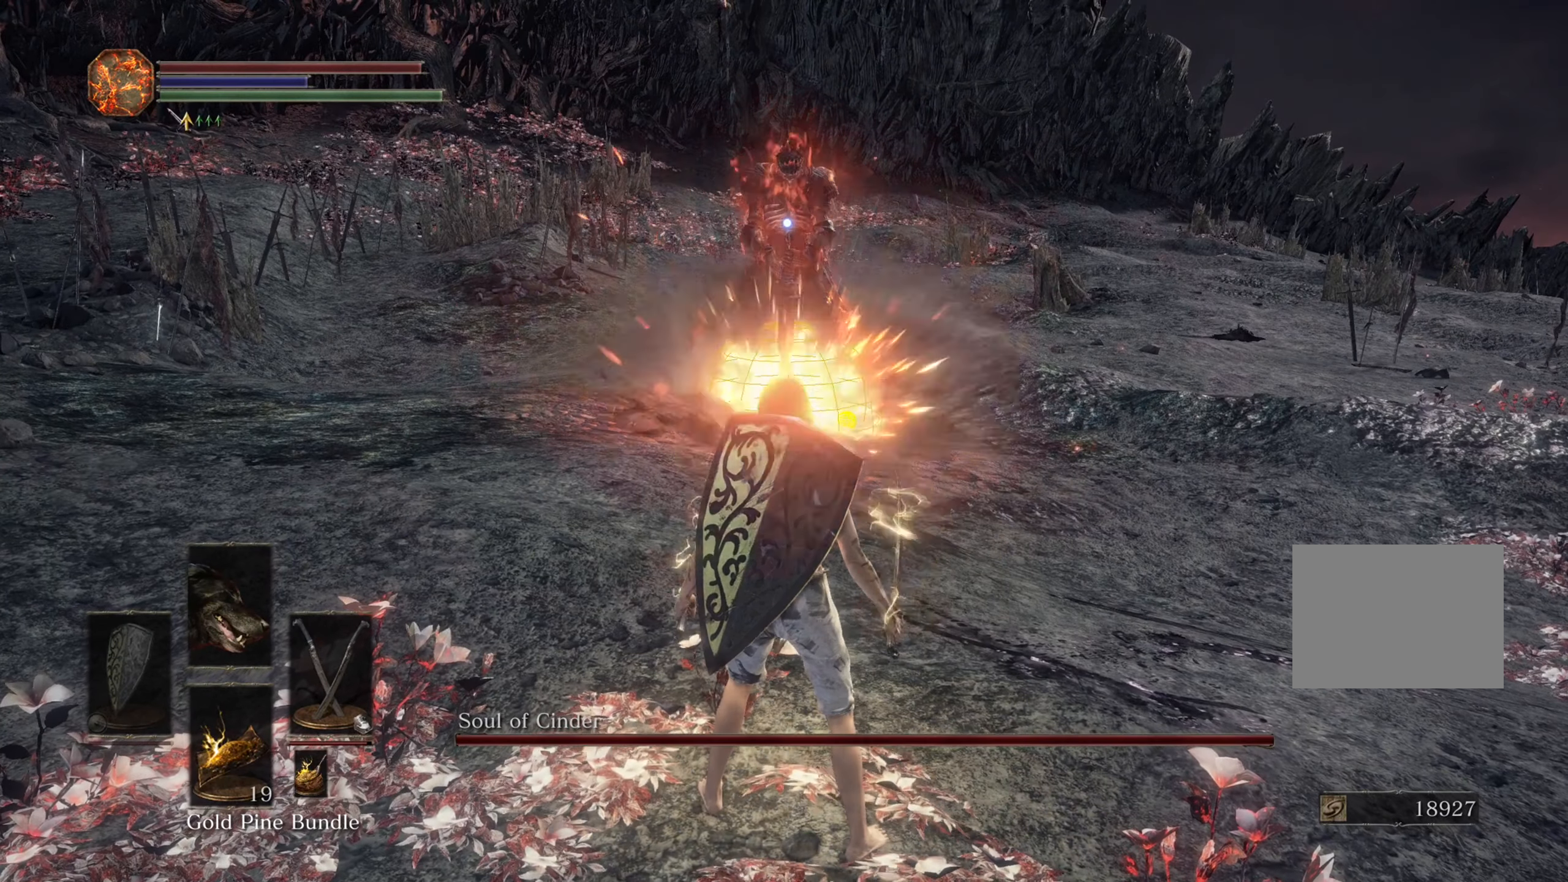
{"buttons": [], "left_stick": "up", "right_stick": "center", "events": [[266, "left_stick", "up"]]}